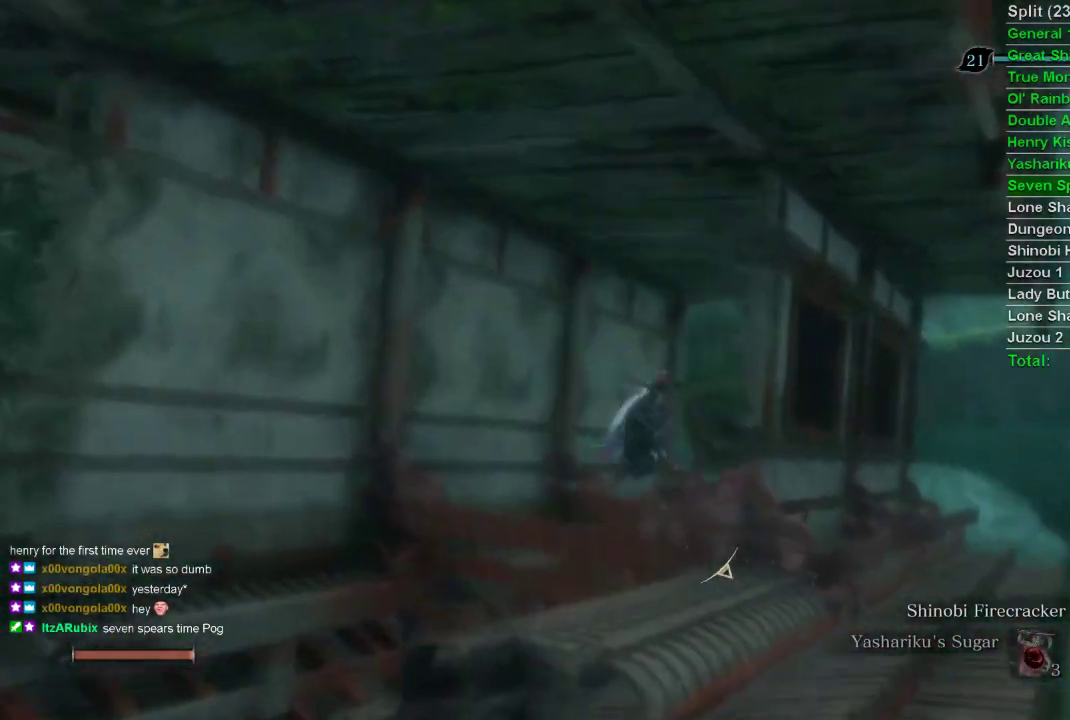
Gameplay with a controller (PlayStation layout); each line is a JSON object with the inputs held at the frame after it. "events" lists button and stick changes between this image and that frame as [ms after this image, input, new state], when the widget could be followed in between.
{"buttons": [], "left_stick": "up", "right_stick": "center", "events": [[167, "right_stick", "right"], [317, "right_stick", "center"]]}
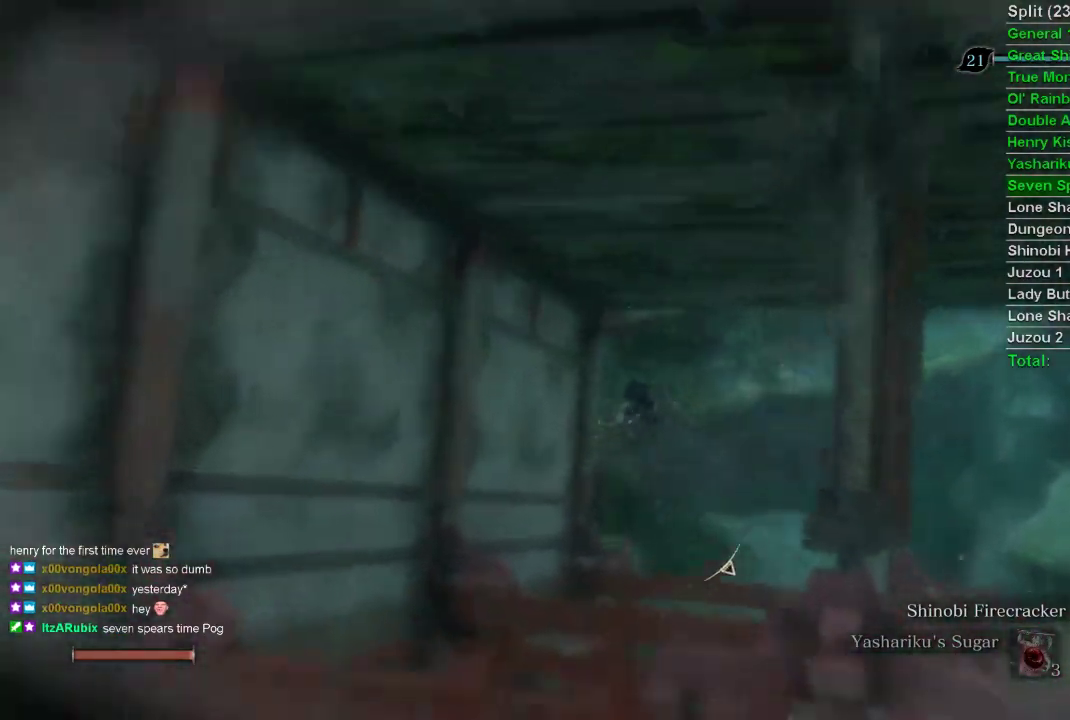
{"buttons": [], "left_stick": "up", "right_stick": "center", "events": [[50, "CIRCLE", "down"], [117, "CIRCLE", "up"], [167, "CIRCLE", "down"], [283, "CIRCLE", "up"]]}
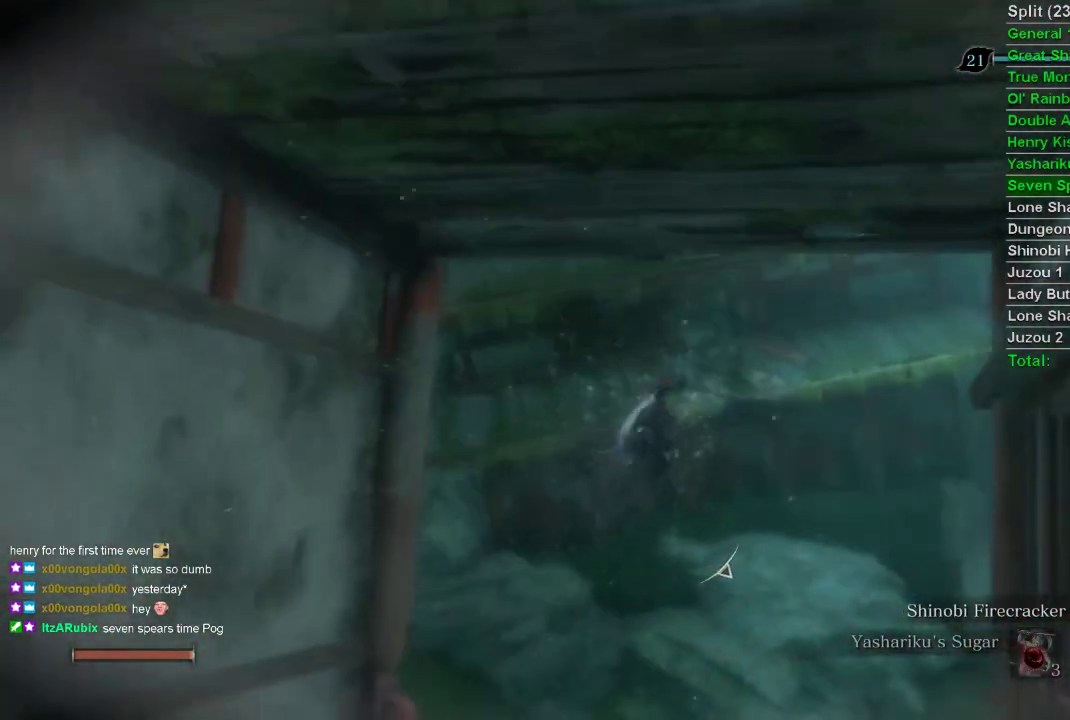
{"buttons": [], "left_stick": "up", "right_stick": "center", "events": []}
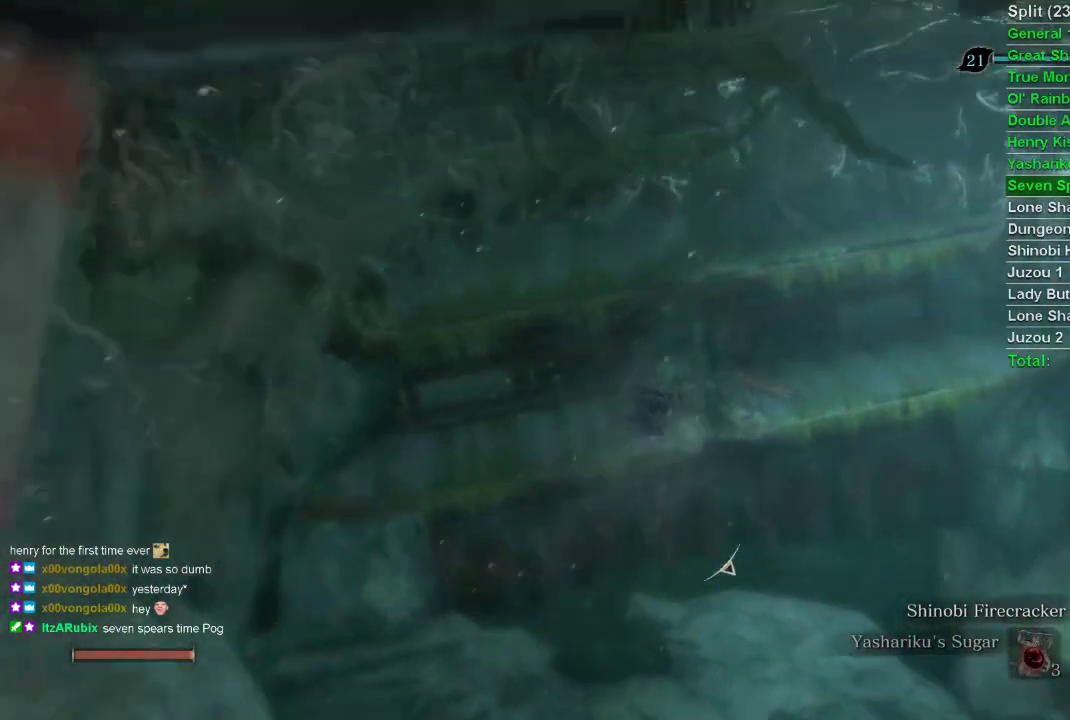
{"buttons": ["CIRCLE"], "left_stick": "up", "right_stick": "center", "events": [[433, "CIRCLE", "down"]]}
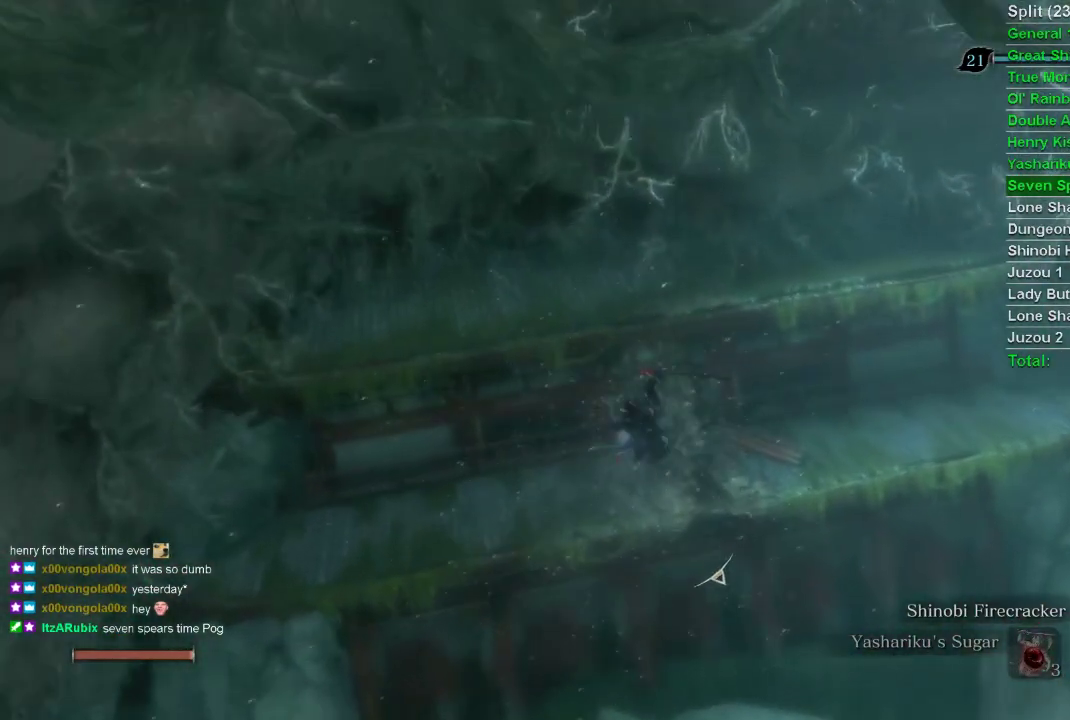
{"buttons": [], "left_stick": "up", "right_stick": "center", "events": [[100, "CIRCLE", "up"], [450, "CIRCLE", "down"], [483, "CIRCLE", "up"]]}
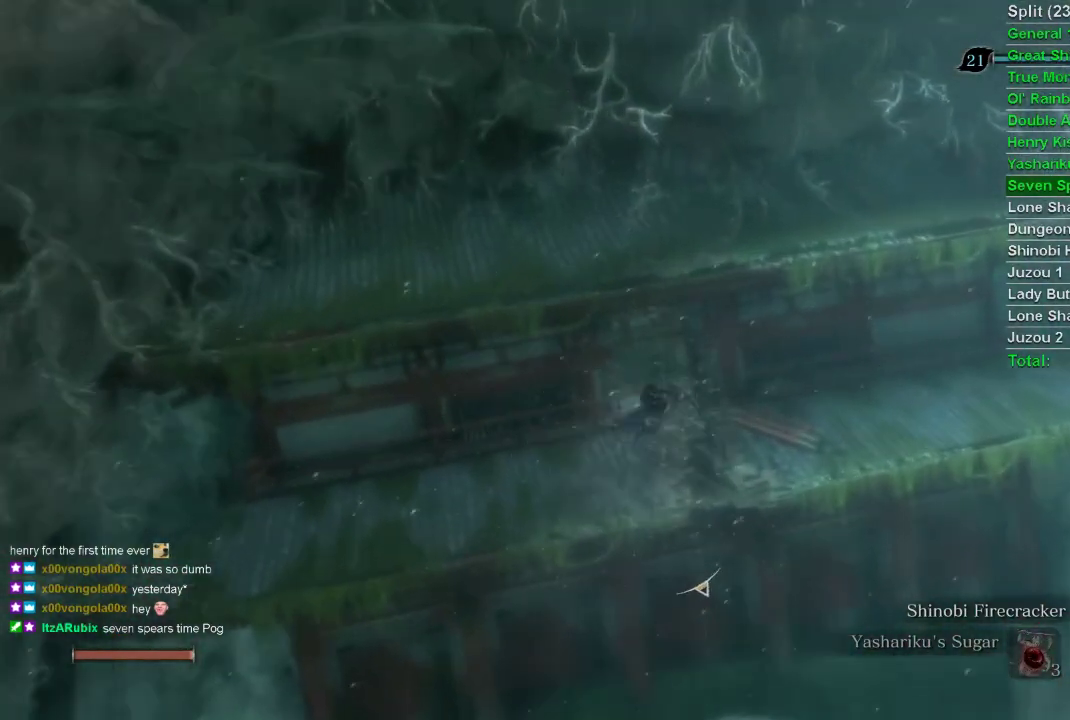
{"buttons": [], "left_stick": "up", "right_stick": "center", "events": []}
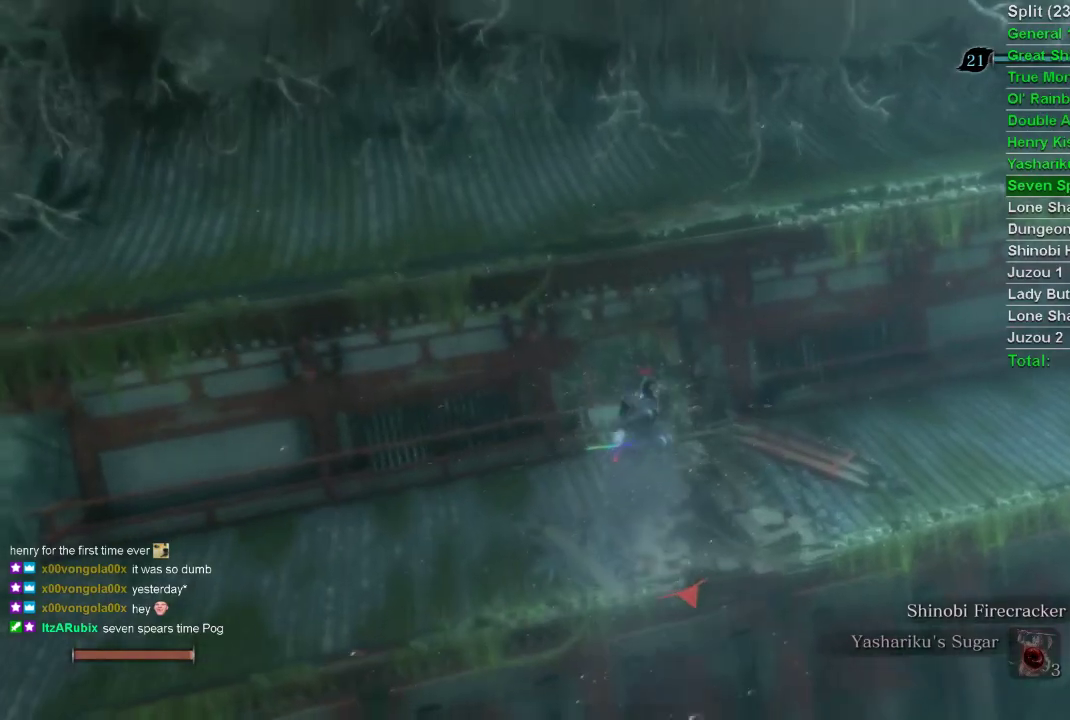
{"buttons": [], "left_stick": "up", "right_stick": "center", "events": []}
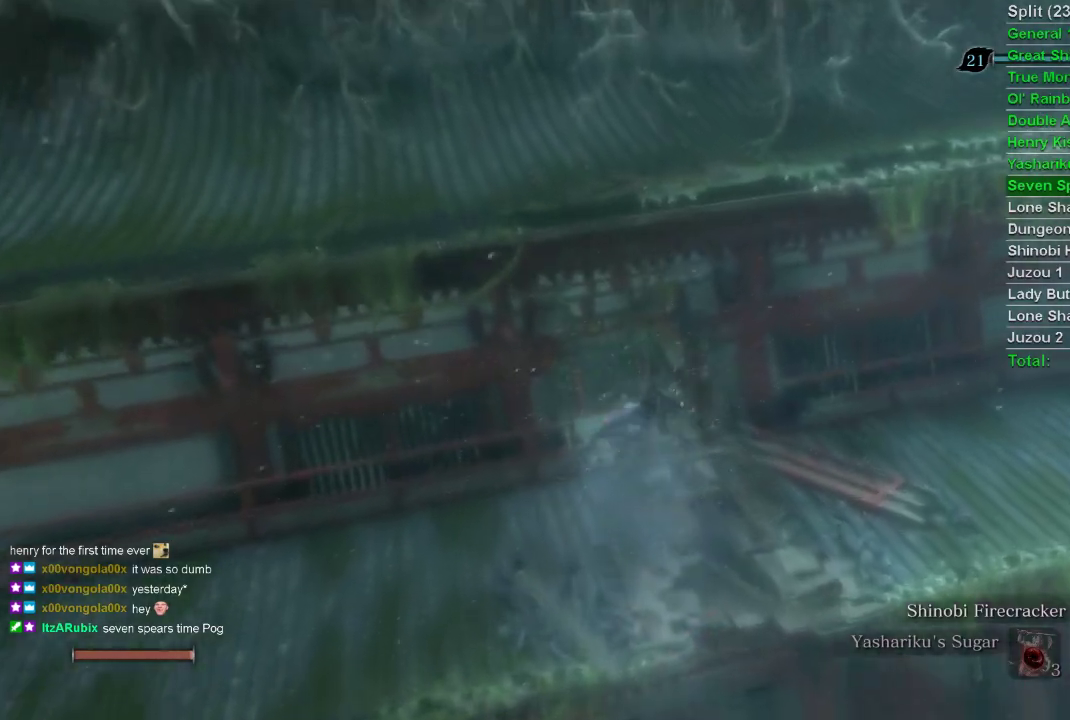
{"buttons": [], "left_stick": "up", "right_stick": "center", "events": []}
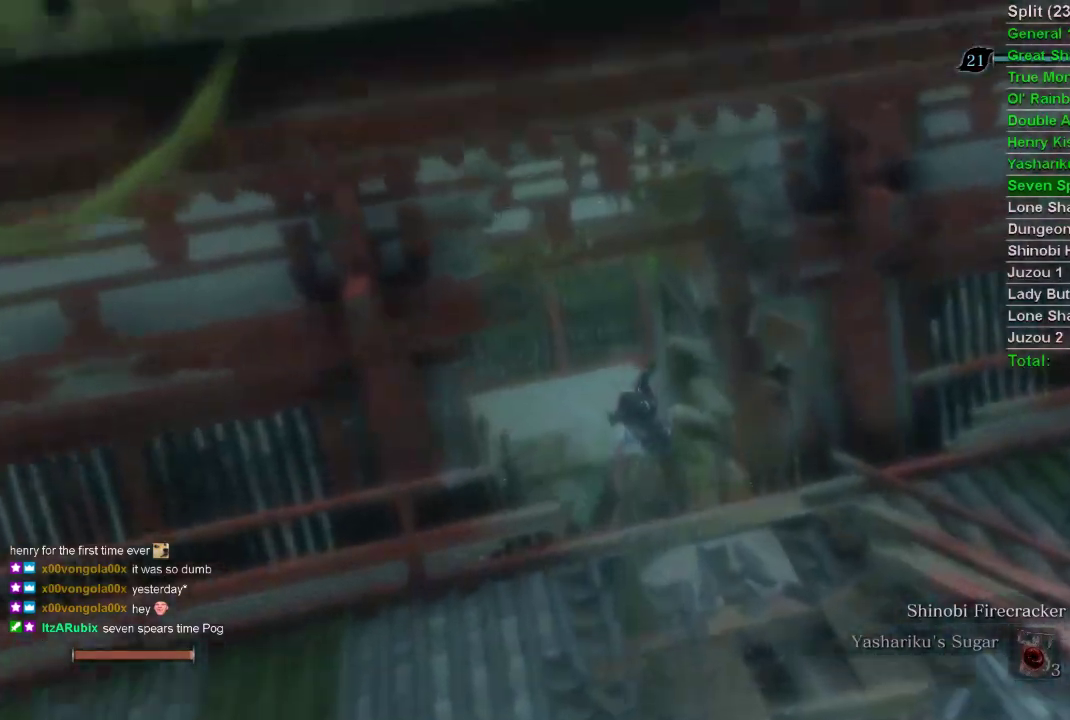
{"buttons": [], "left_stick": "up", "right_stick": "center", "events": [[383, "CIRCLE", "down"], [450, "CIRCLE", "up"]]}
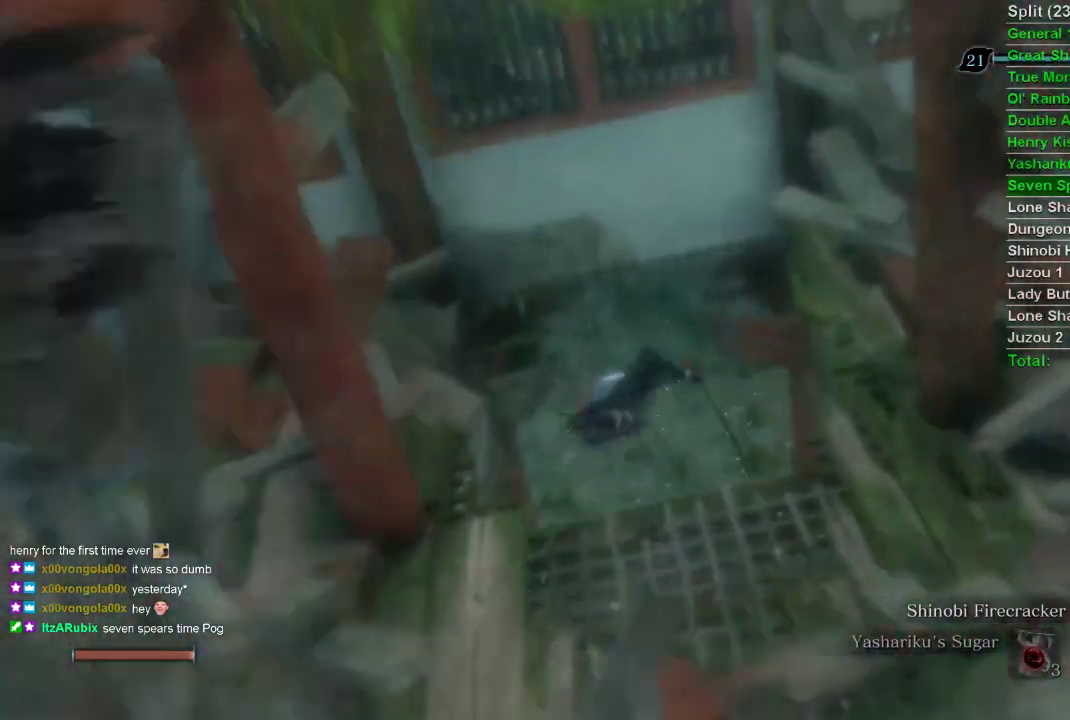
{"buttons": [], "left_stick": "up", "right_stick": "down", "events": [[283, "CIRCLE", "down"], [367, "CIRCLE", "up"], [450, "right_stick", "down"]]}
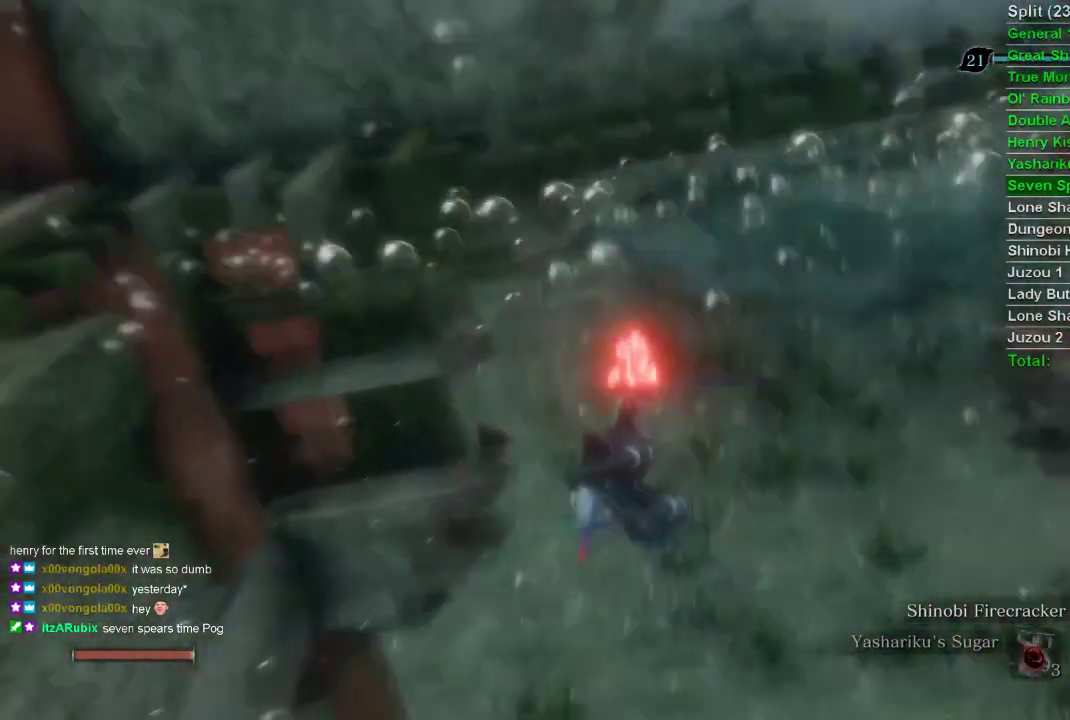
{"buttons": [], "left_stick": "up", "right_stick": "center", "events": [[433, "right_stick", "center"]]}
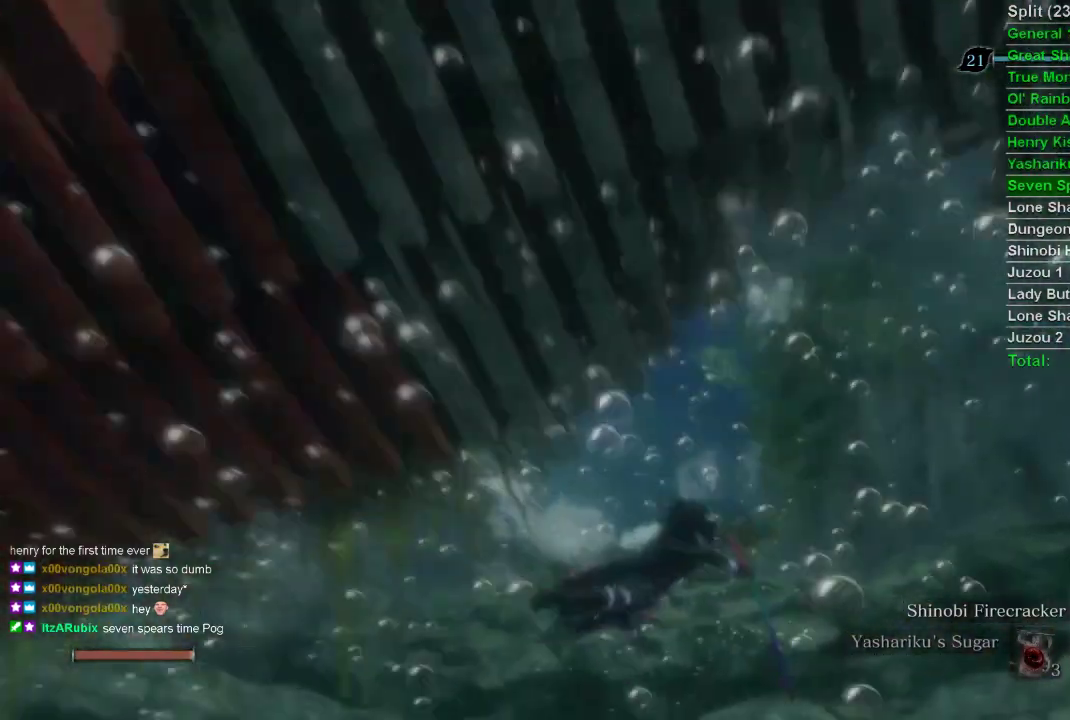
{"buttons": [], "left_stick": "up", "right_stick": "center", "events": [[67, "CIRCLE", "down"], [167, "CIRCLE", "up"], [267, "CIRCLE", "down"], [367, "CIRCLE", "up"]]}
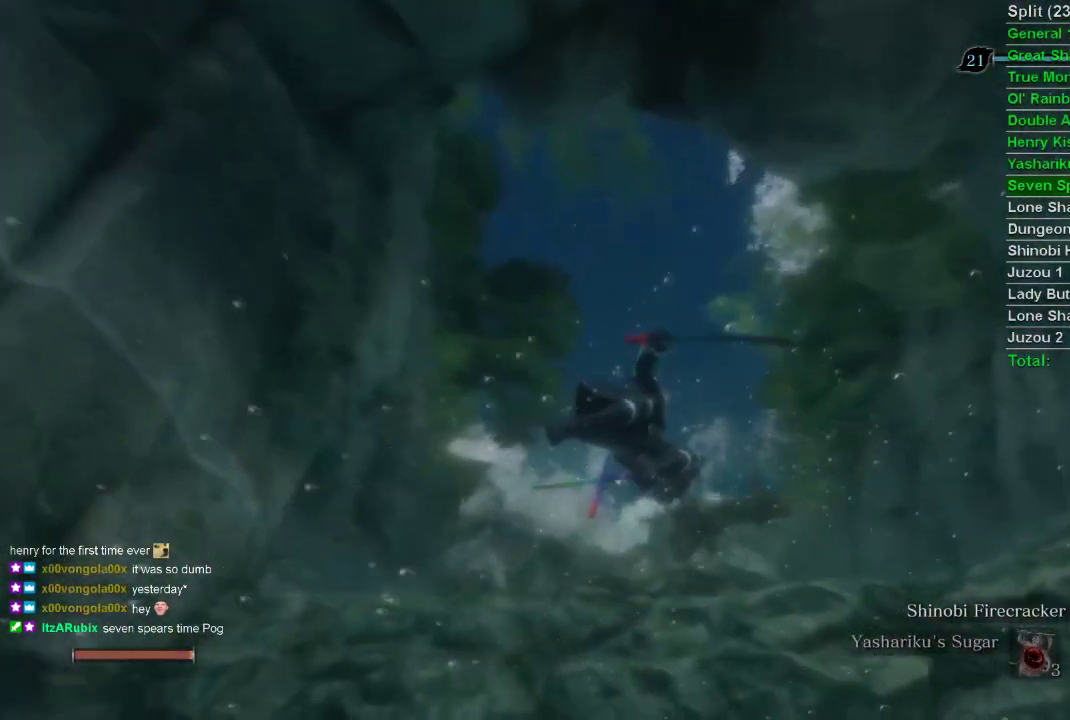
{"buttons": [], "left_stick": "up", "right_stick": "center", "events": []}
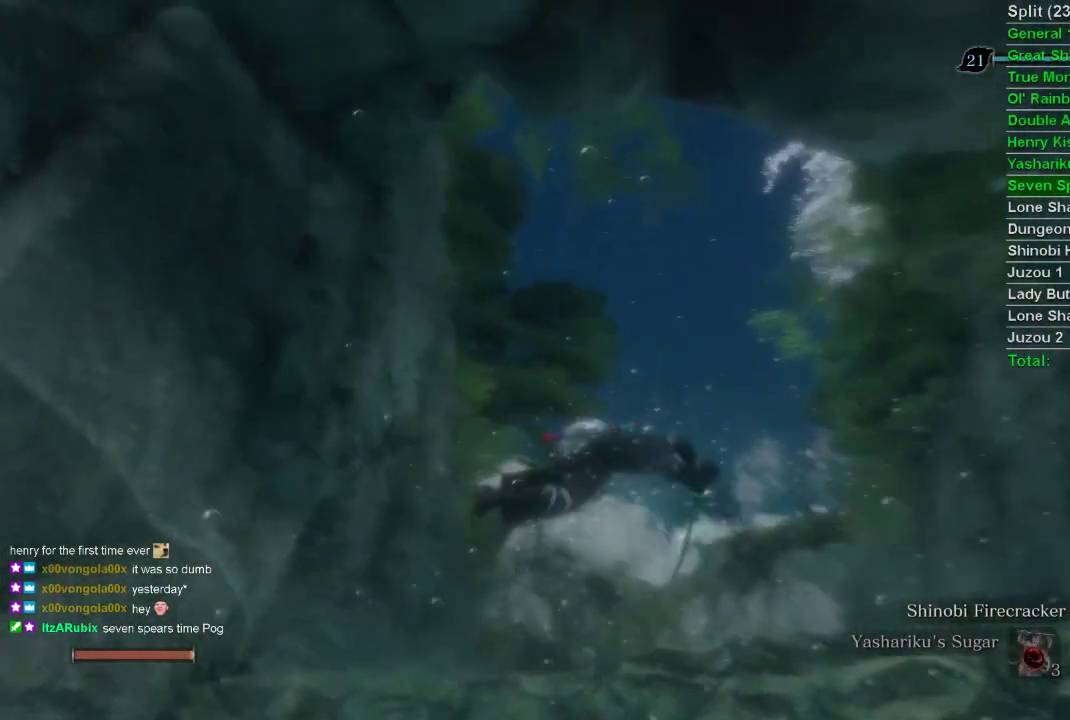
{"buttons": [], "left_stick": "up", "right_stick": "center", "events": []}
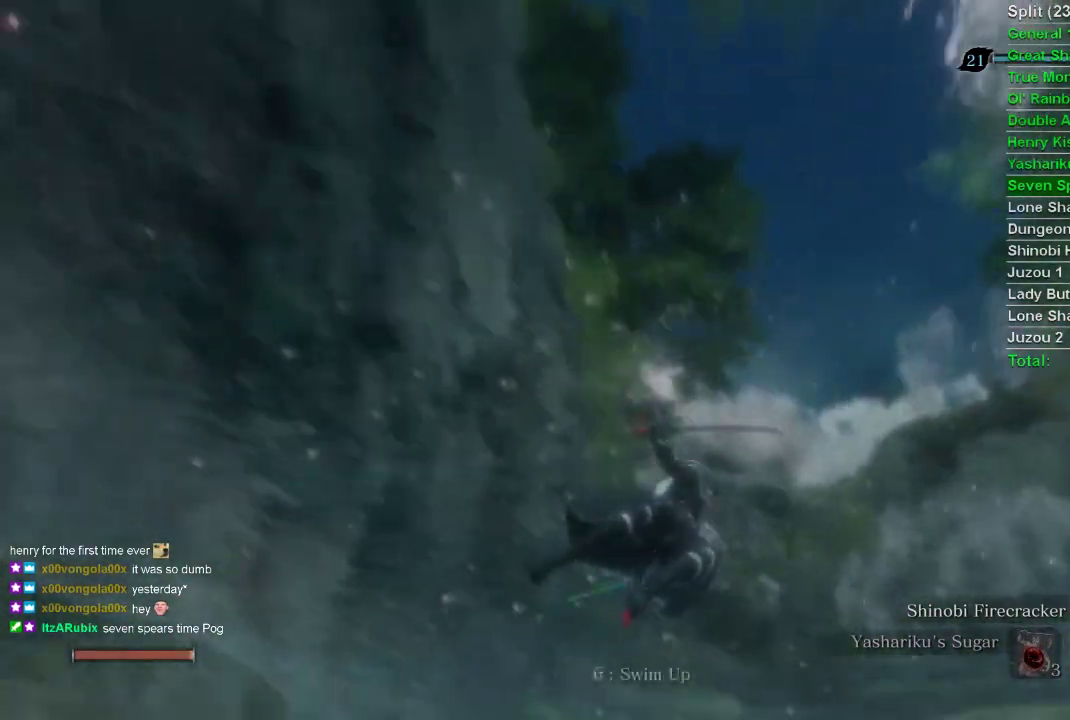
{"buttons": [], "left_stick": "up", "right_stick": "center", "events": []}
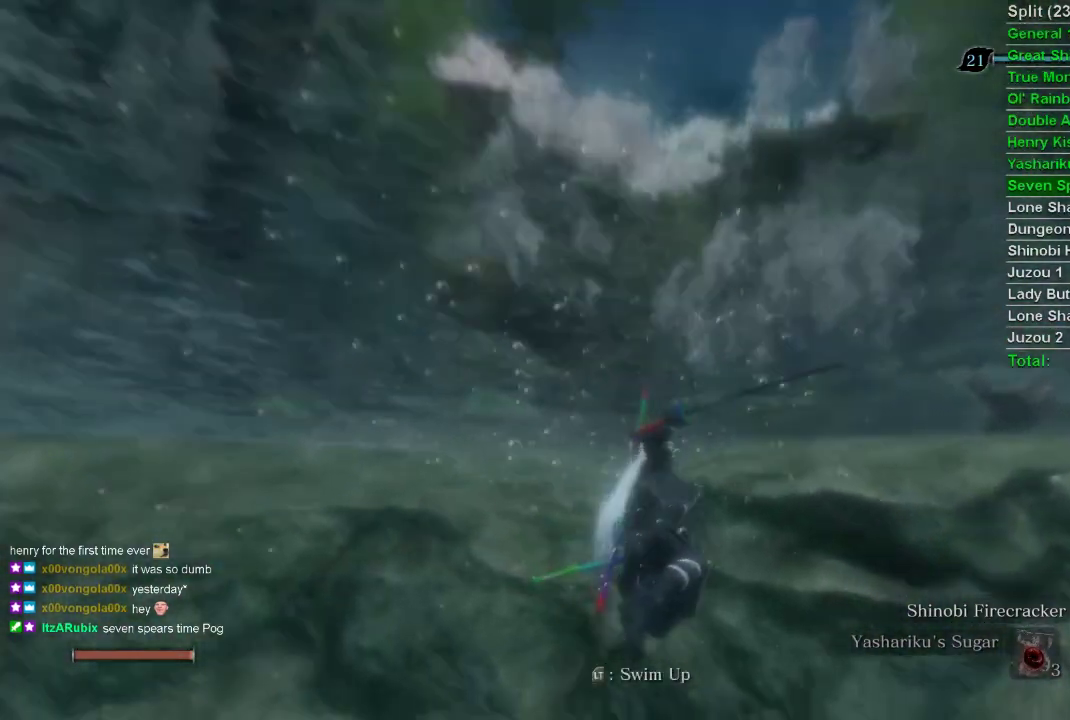
{"buttons": ["L2"], "left_stick": "center", "right_stick": "center", "events": [[167, "L2", "down"], [217, "left_stick", "center"]]}
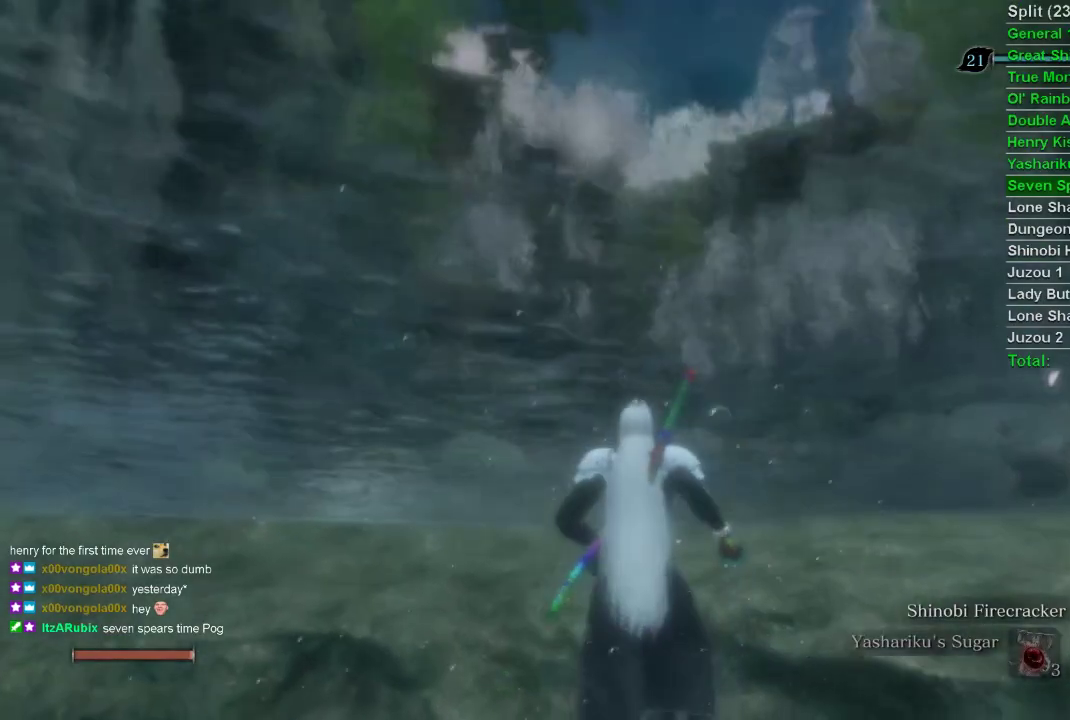
{"buttons": ["L2"], "left_stick": "center", "right_stick": "center", "events": []}
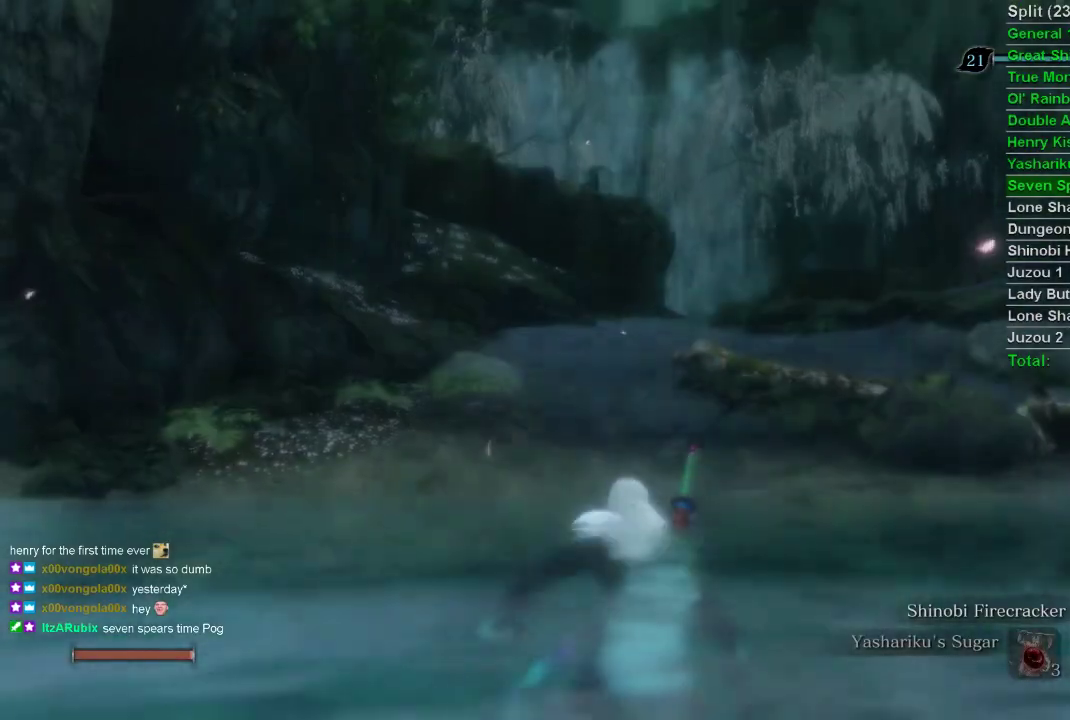
{"buttons": ["L2"], "left_stick": "center", "right_stick": "center", "events": []}
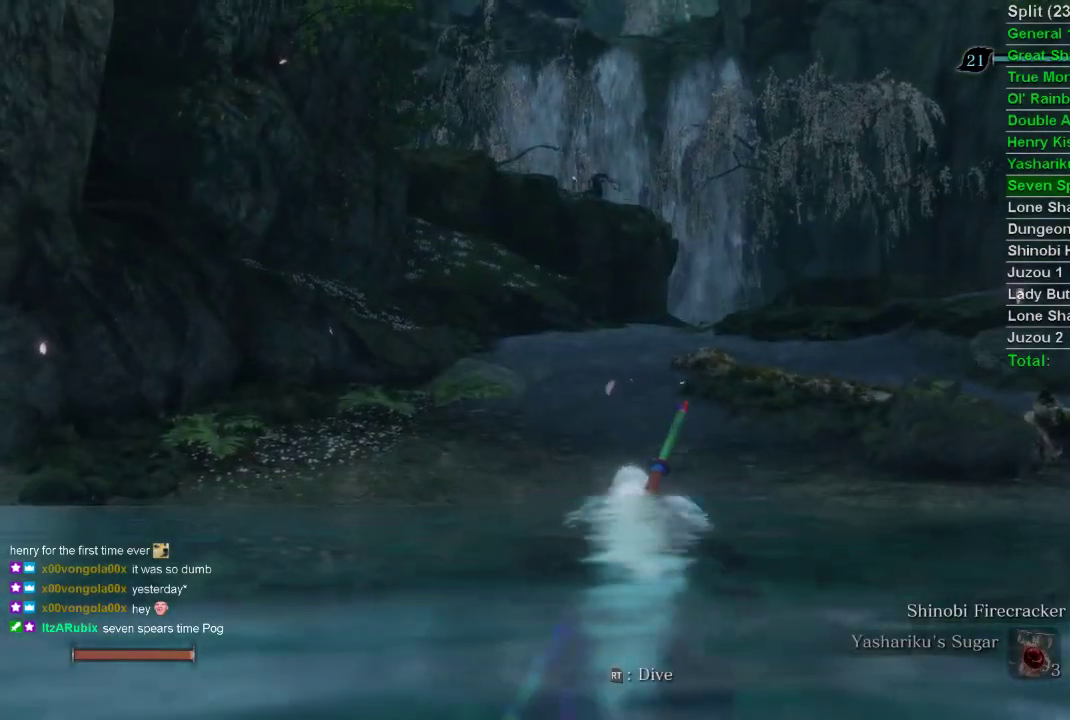
{"buttons": ["L2"], "left_stick": "center", "right_stick": "center", "events": []}
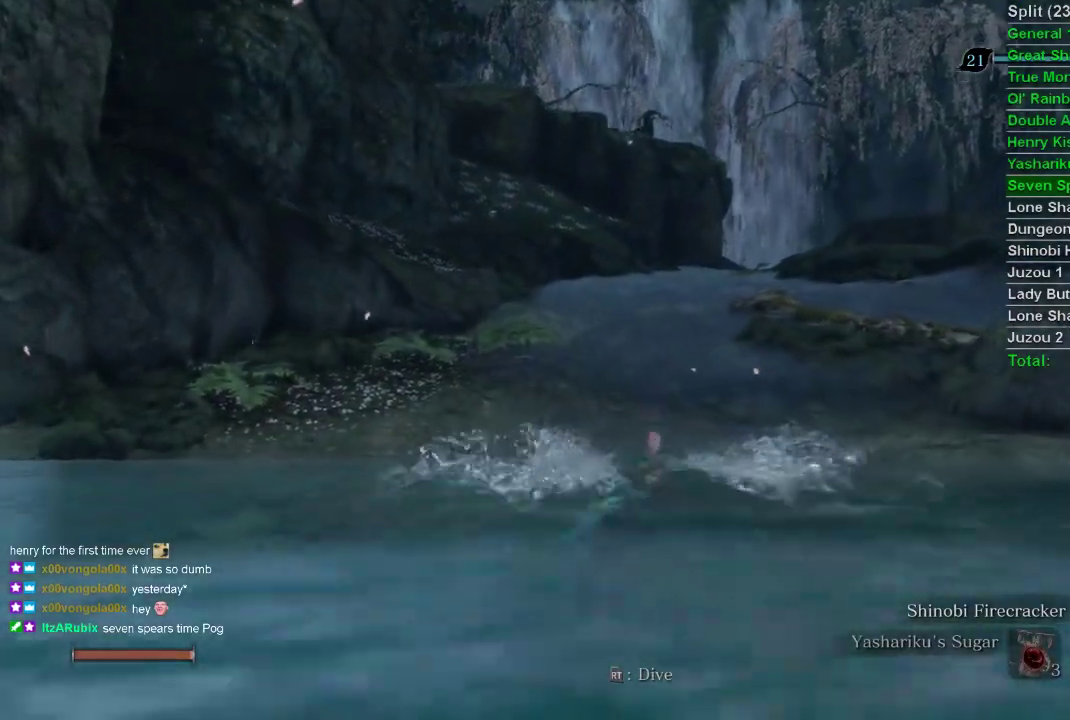
{"buttons": ["L2"], "left_stick": "center", "right_stick": "center", "events": []}
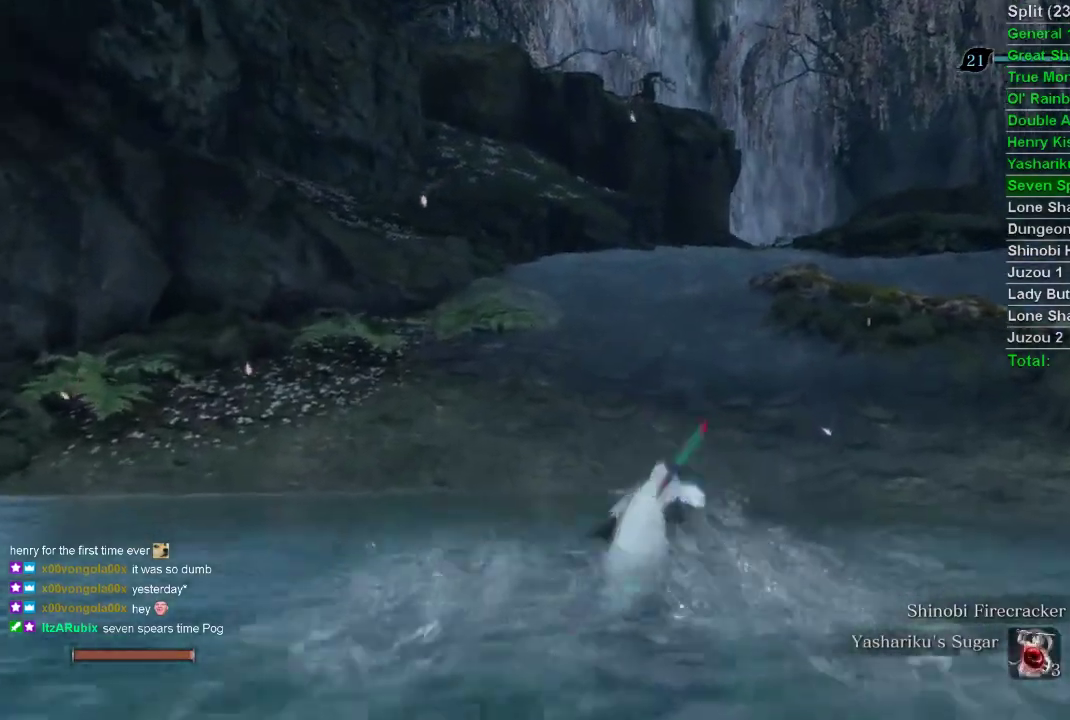
{"buttons": ["L2"], "left_stick": "center", "right_stick": "center", "events": []}
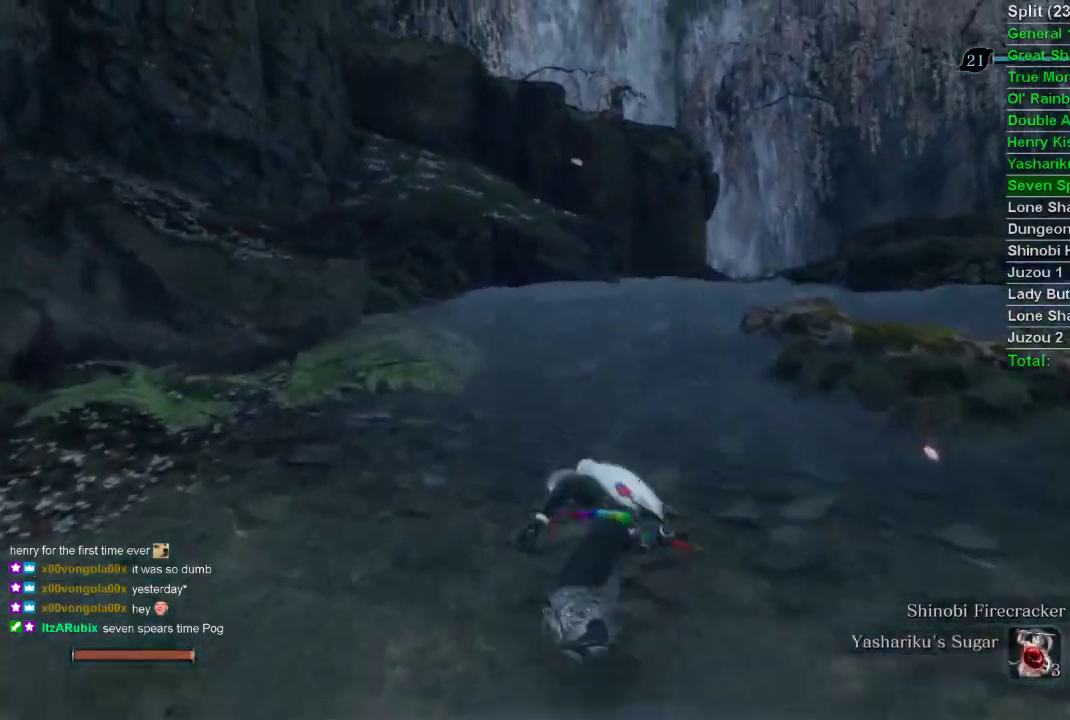
{"buttons": ["CIRCLE"], "left_stick": "up", "right_stick": "center", "events": [[133, "L2", "up"], [133, "left_stick", "up"], [183, "CIRCLE", "down"]]}
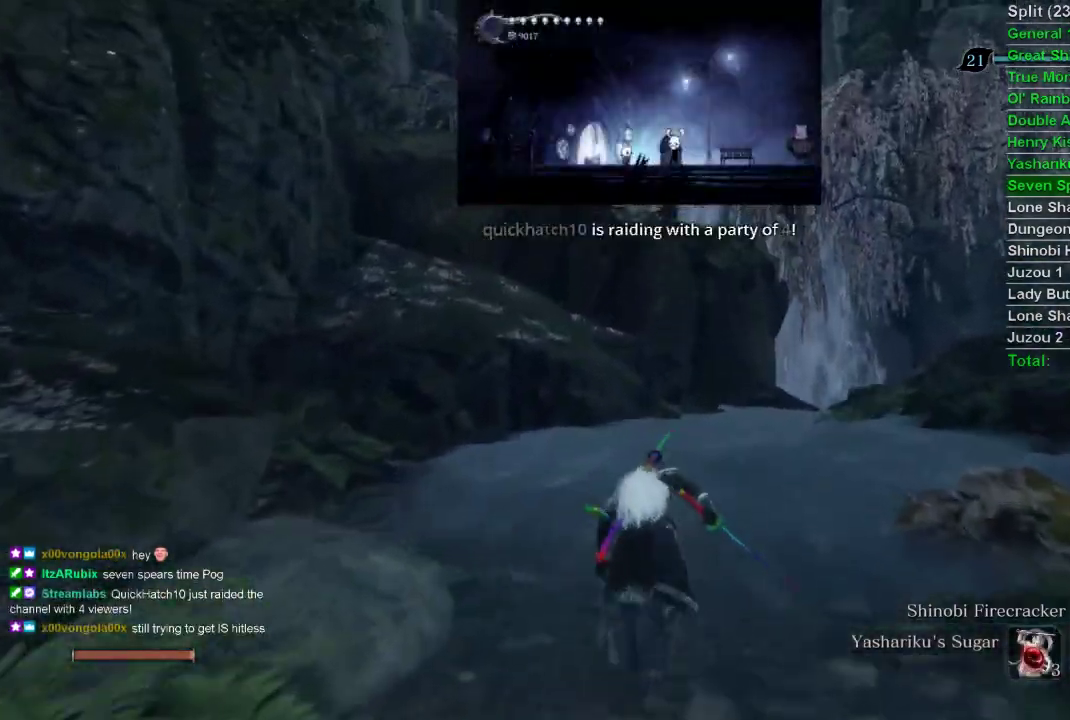
{"buttons": ["CIRCLE"], "left_stick": "up", "right_stick": "center", "events": [[133, "CROSS", "down"], [333, "CROSS", "up"]]}
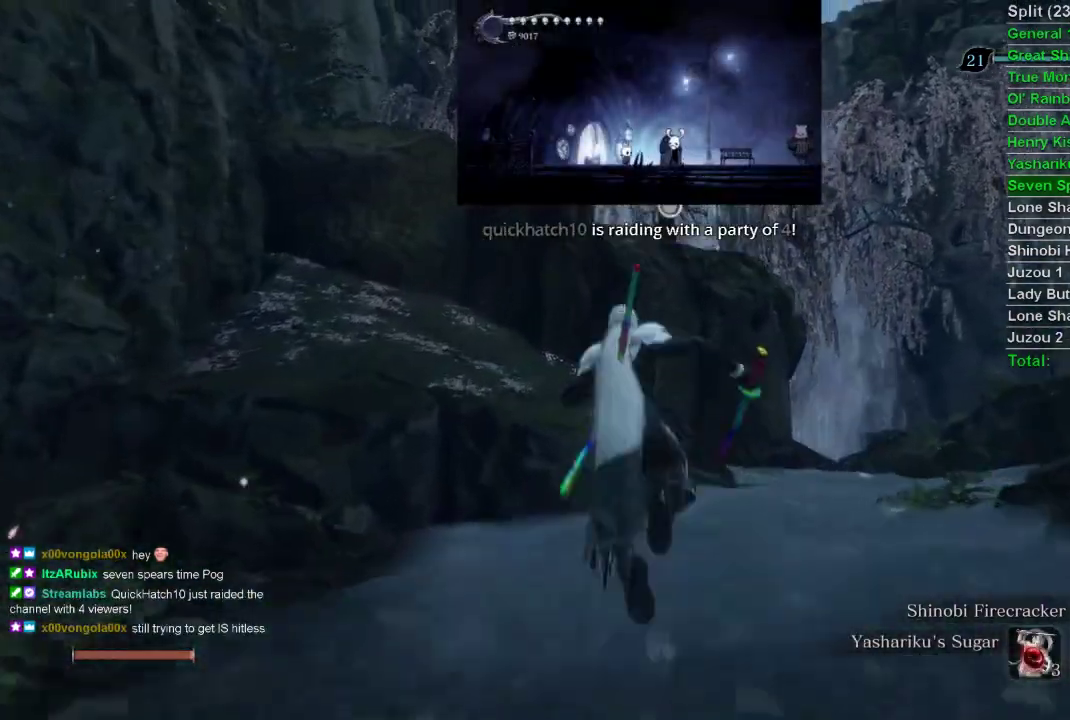
{"buttons": ["CIRCLE", "L2"], "left_stick": "up", "right_stick": "down", "events": [[133, "right_stick", "down"], [217, "L2", "down"], [367, "L2", "up"], [417, "L2", "down"]]}
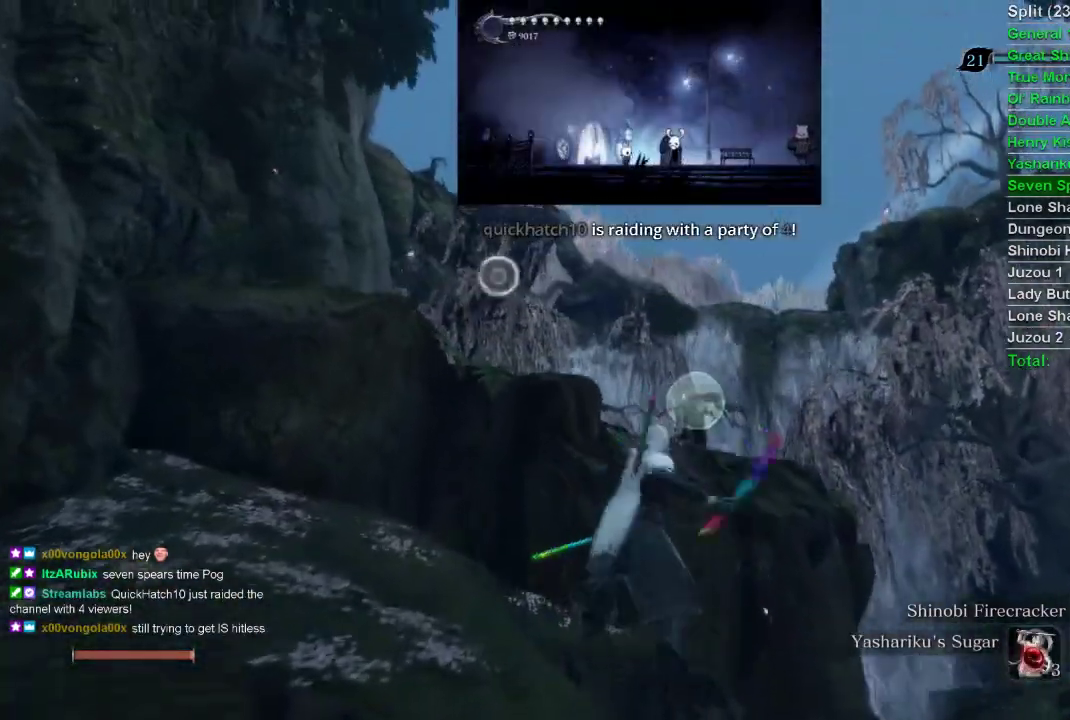
{"buttons": ["CIRCLE"], "left_stick": "center", "right_stick": "center", "events": [[33, "right_stick", "center"], [67, "L2", "up"], [233, "left_stick", "center"]]}
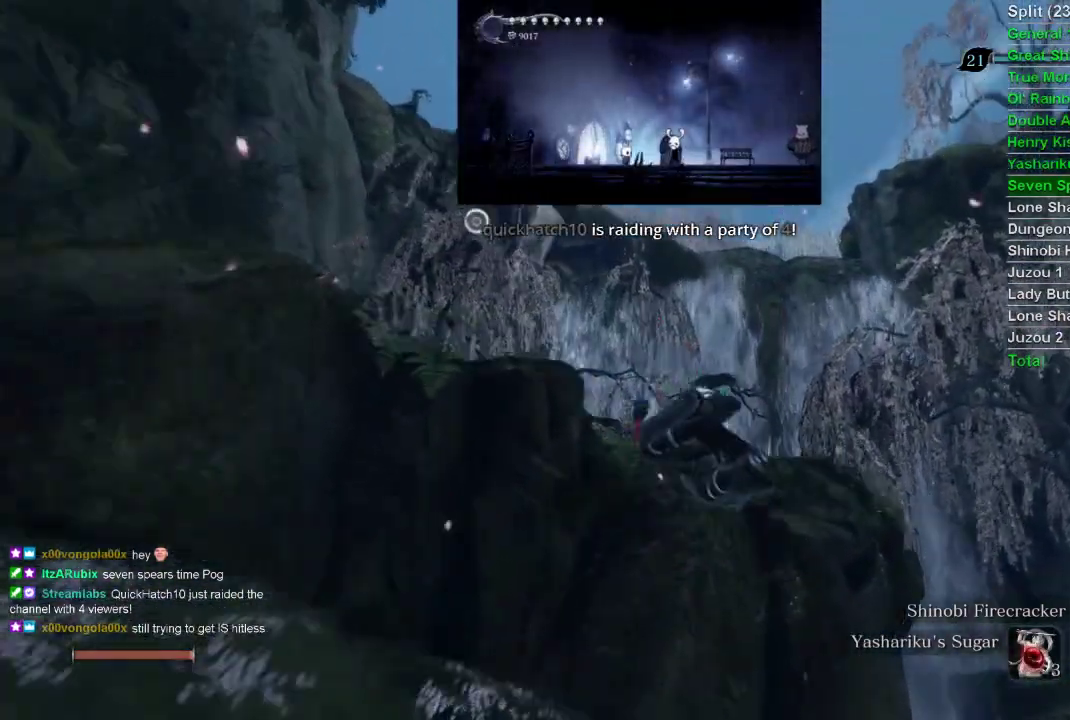
{"buttons": ["CIRCLE"], "left_stick": "up-left", "right_stick": "left", "events": [[467, "left_stick", "up-left"], [467, "right_stick", "left"]]}
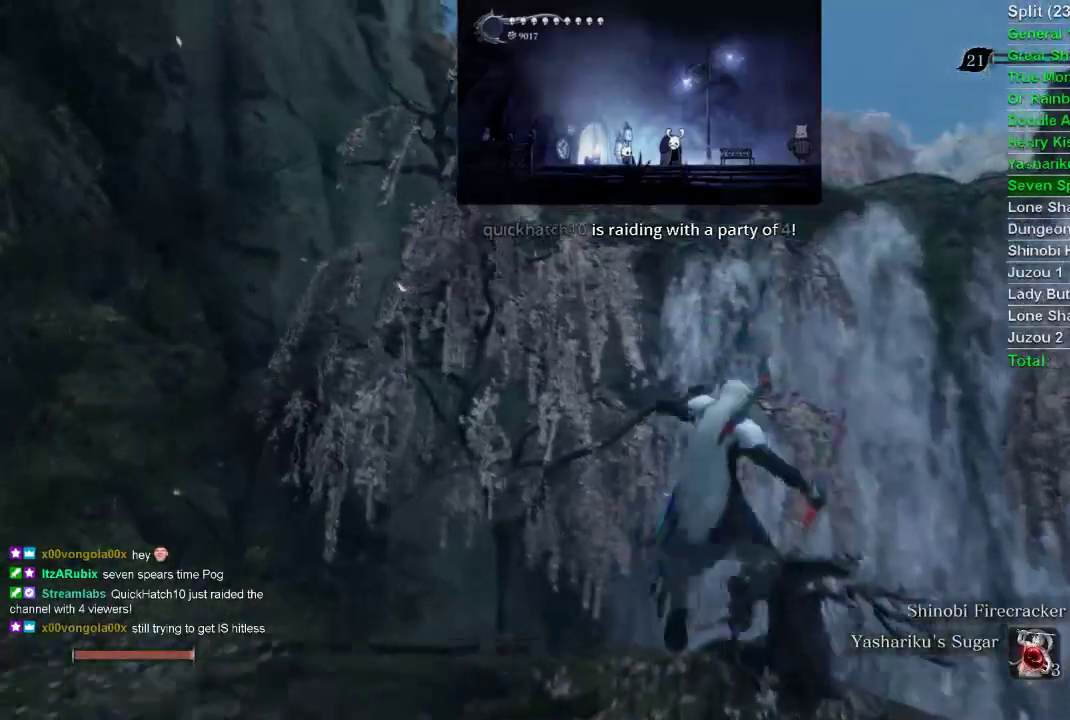
{"buttons": ["L2"], "left_stick": "up", "right_stick": "center", "events": [[33, "left_stick", "up"], [33, "right_stick", "down-left"], [367, "L2", "down"], [467, "CIRCLE", "up"], [467, "right_stick", "center"]]}
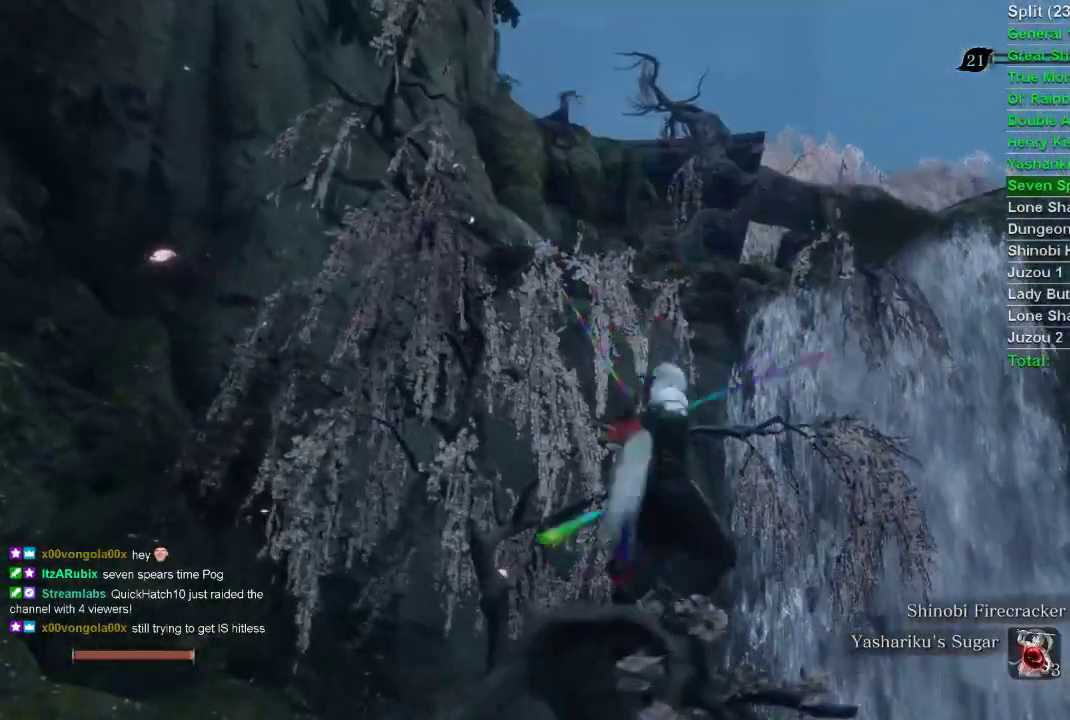
{"buttons": [], "left_stick": "up", "right_stick": "right", "events": [[233, "L2", "up"], [233, "right_stick", "right"]]}
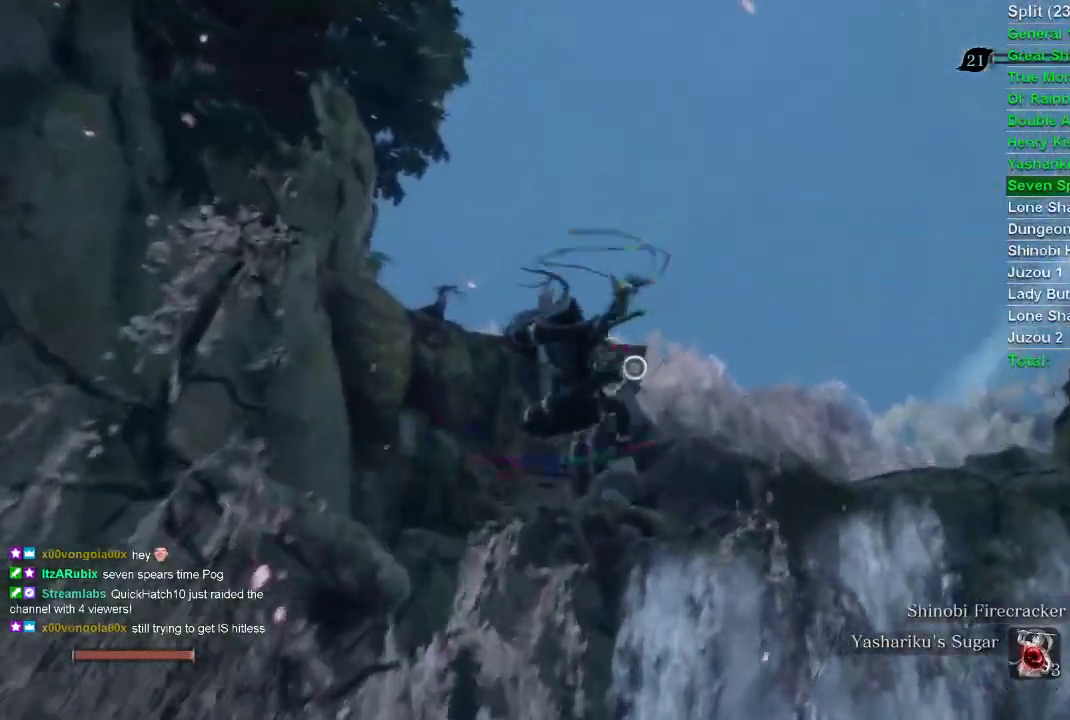
{"buttons": [], "left_stick": "up", "right_stick": "center", "events": [[133, "L2", "down"], [300, "L2", "up"], [367, "L2", "down"], [367, "right_stick", "center"], [483, "L2", "up"]]}
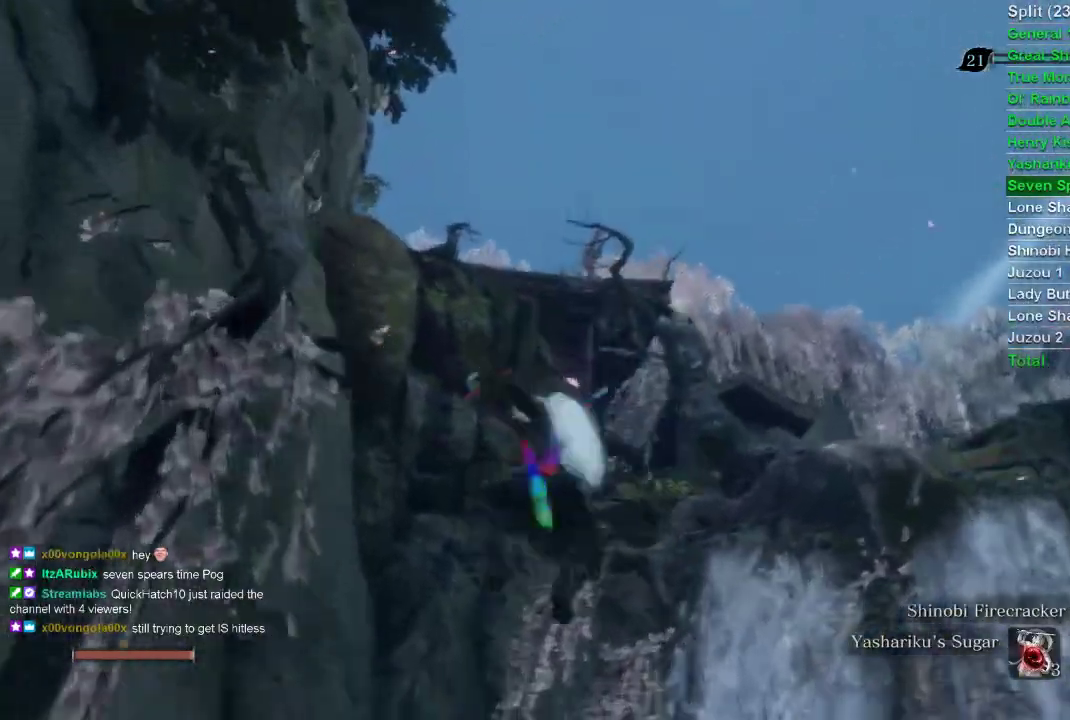
{"buttons": [], "left_stick": "up", "right_stick": "center", "events": [[83, "L2", "down"], [233, "L2", "up"]]}